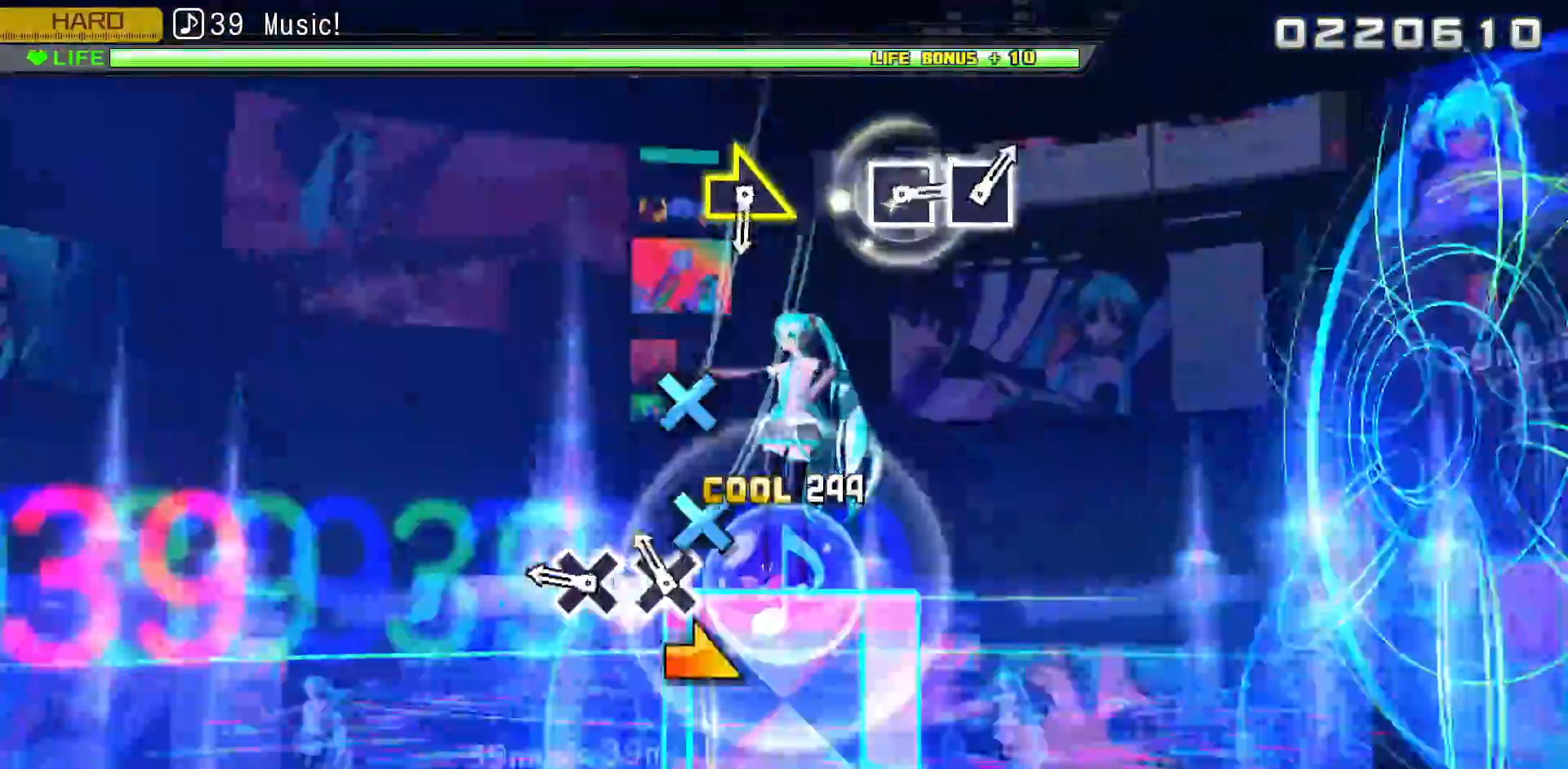
Gameplay with a controller (PlayStation layout); each line is a JSON object with the inputs held at the frame after it (dt_ms = milliseconds from this image to that frame). "events" lists button and stick changes between this image and that frame as [ms after this image, input, new state], when the widget could be followed in between.
{"dt_ms": 500, "buttons": [], "left_stick": "center", "right_stick": "center", "events": [[167, "CROSS", "down"], [250, "CROSS", "up"], [383, "CROSS", "down"], [483, "CROSS", "up"]]}
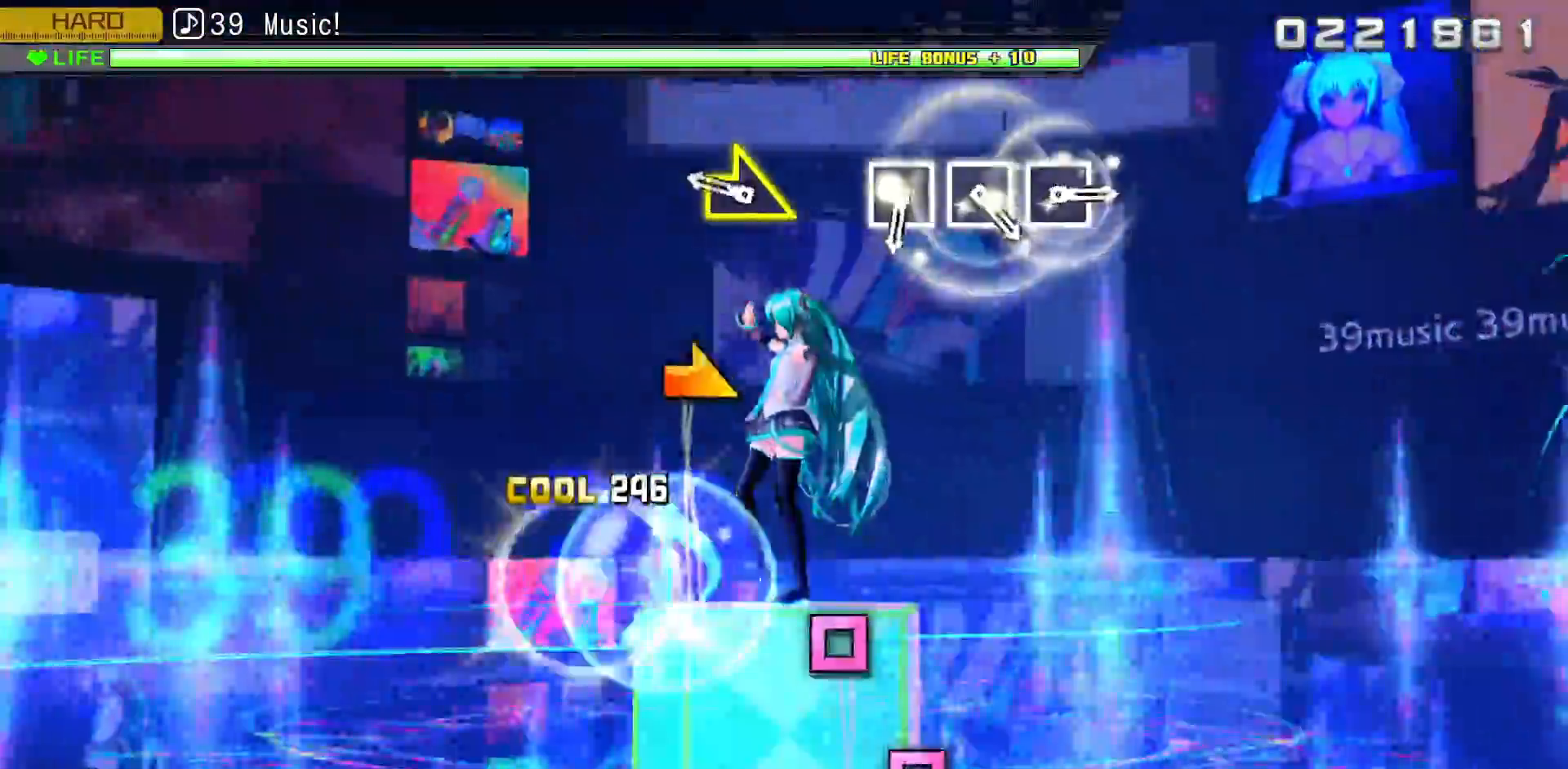
{"dt_ms": 500, "buttons": [], "left_stick": "center", "right_stick": "center", "events": []}
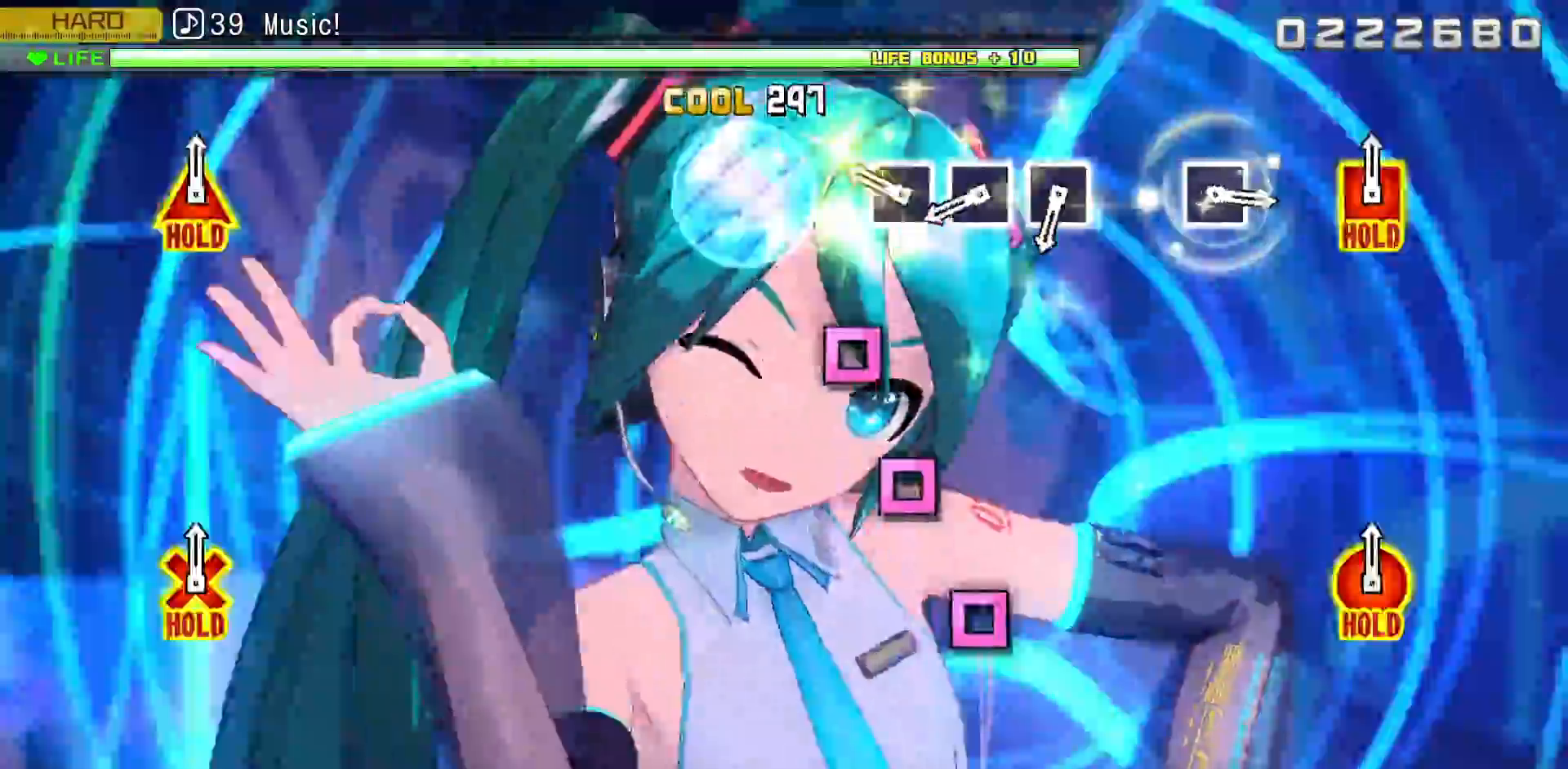
{"dt_ms": 500, "buttons": [], "left_stick": "center", "right_stick": "center", "events": [[300, "SQUARE", "down"], [400, "SQUARE", "up"]]}
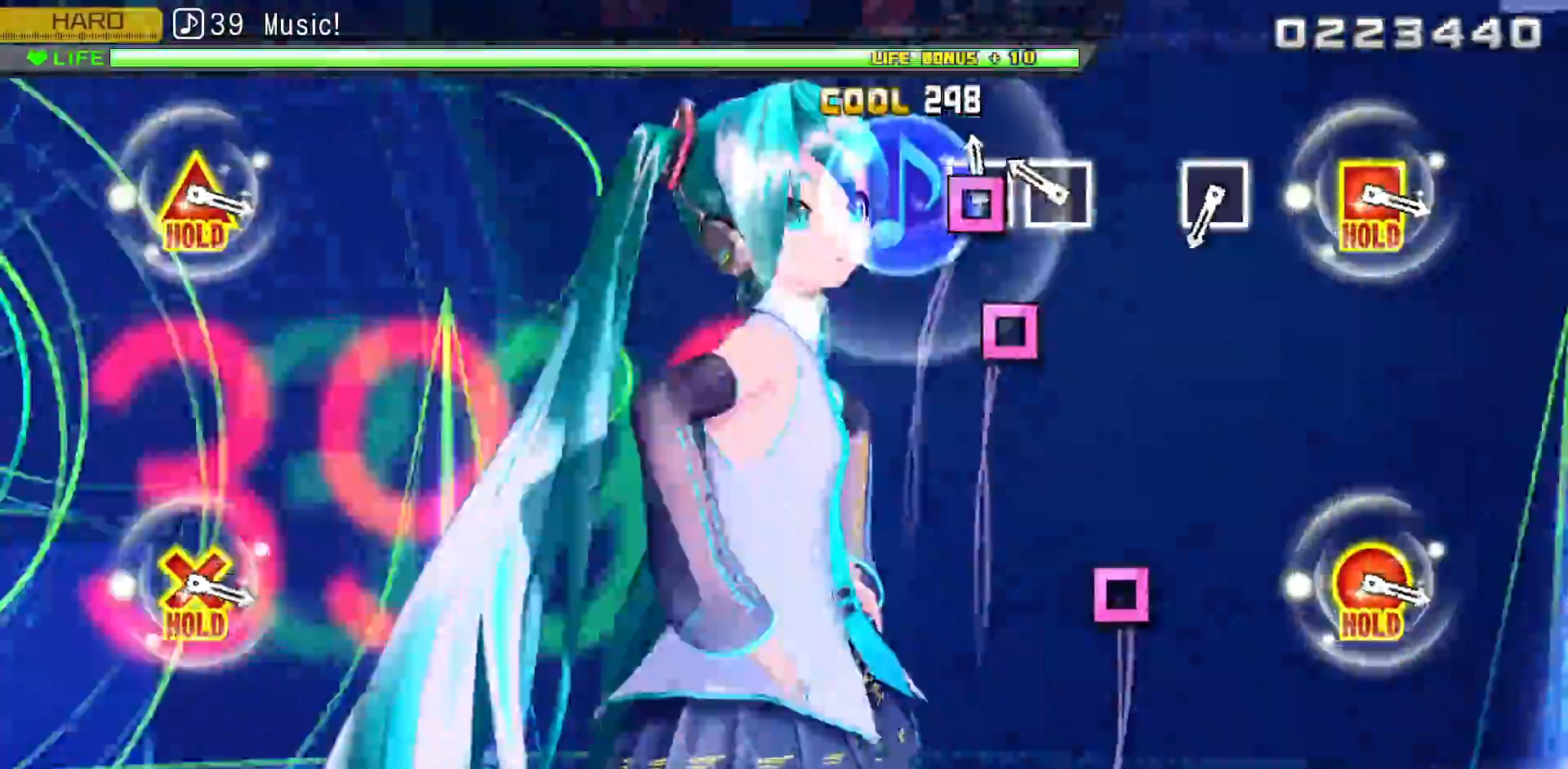
{"dt_ms": 1000, "buttons": [], "left_stick": "center", "right_stick": "center"}